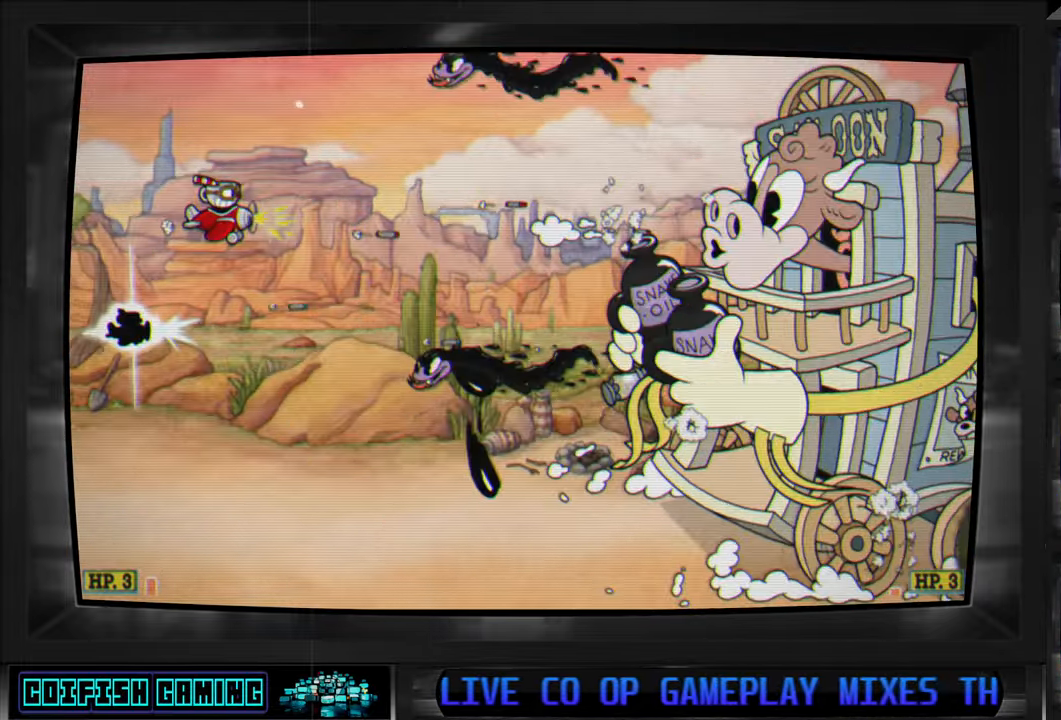
Gameplay with a controller (Xbox layout); each line is a JSON object with the inputs held at the frame after it. "events" lists button and stick changes between this image and that frame as [ms after this image, input, new state], when the widget could be followed in between.
{"buttons": ["X"], "left_stick": "center", "right_stick": "center", "events": []}
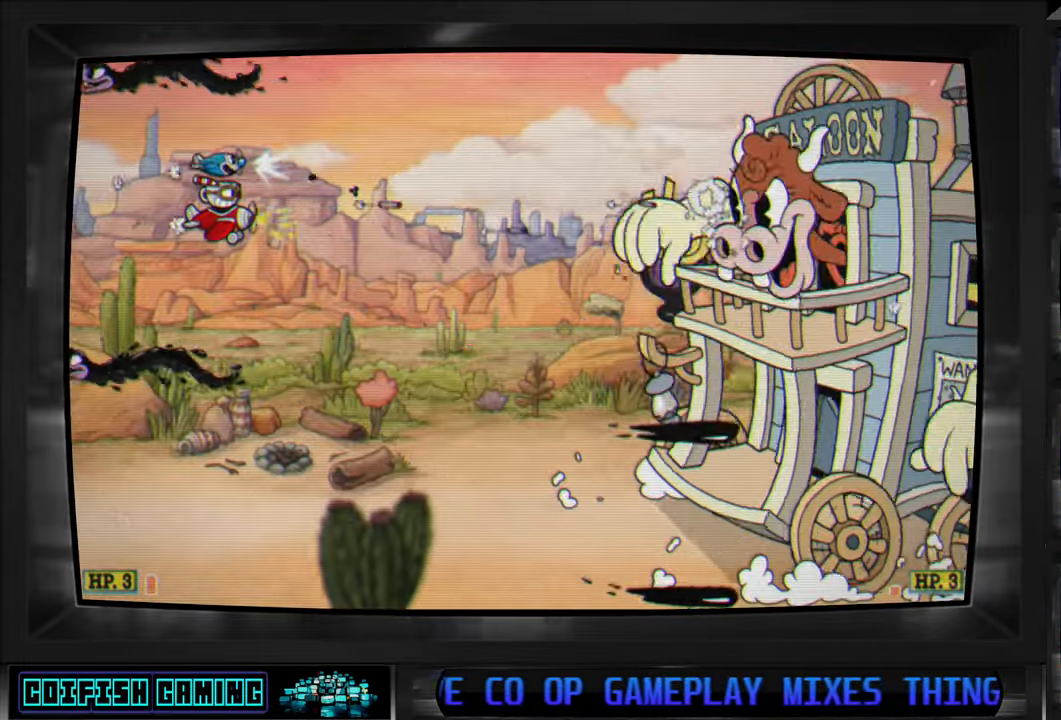
{"buttons": ["X"], "left_stick": "center", "right_stick": "center", "events": []}
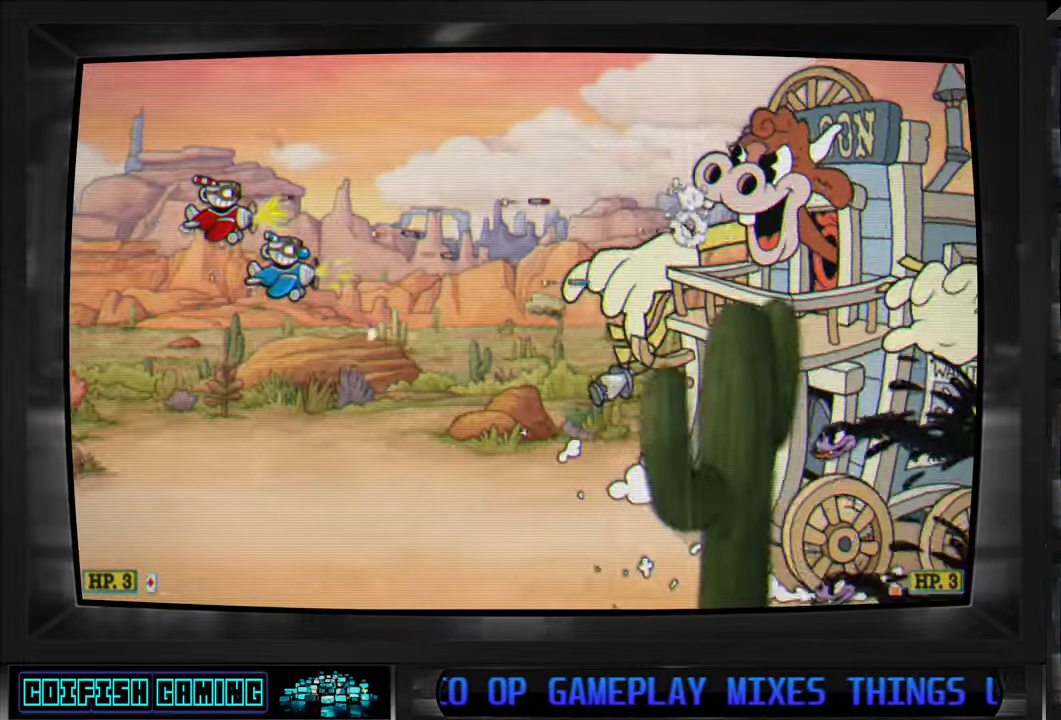
{"buttons": ["X"], "left_stick": "center", "right_stick": "center", "events": []}
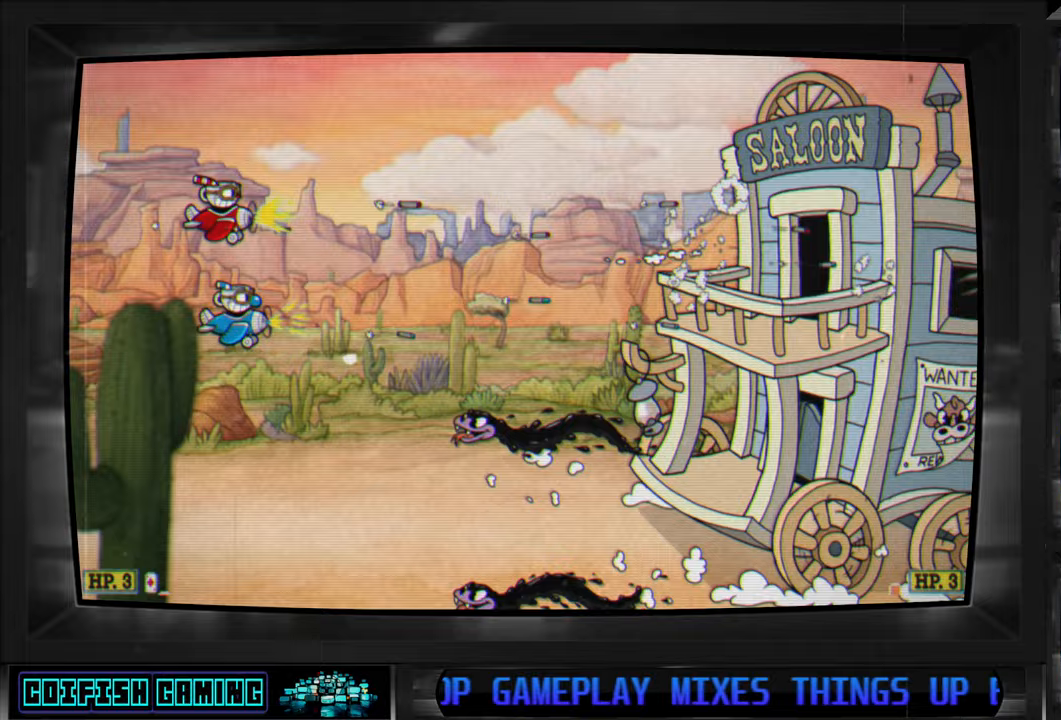
{"buttons": ["X"], "left_stick": "center", "right_stick": "center", "events": []}
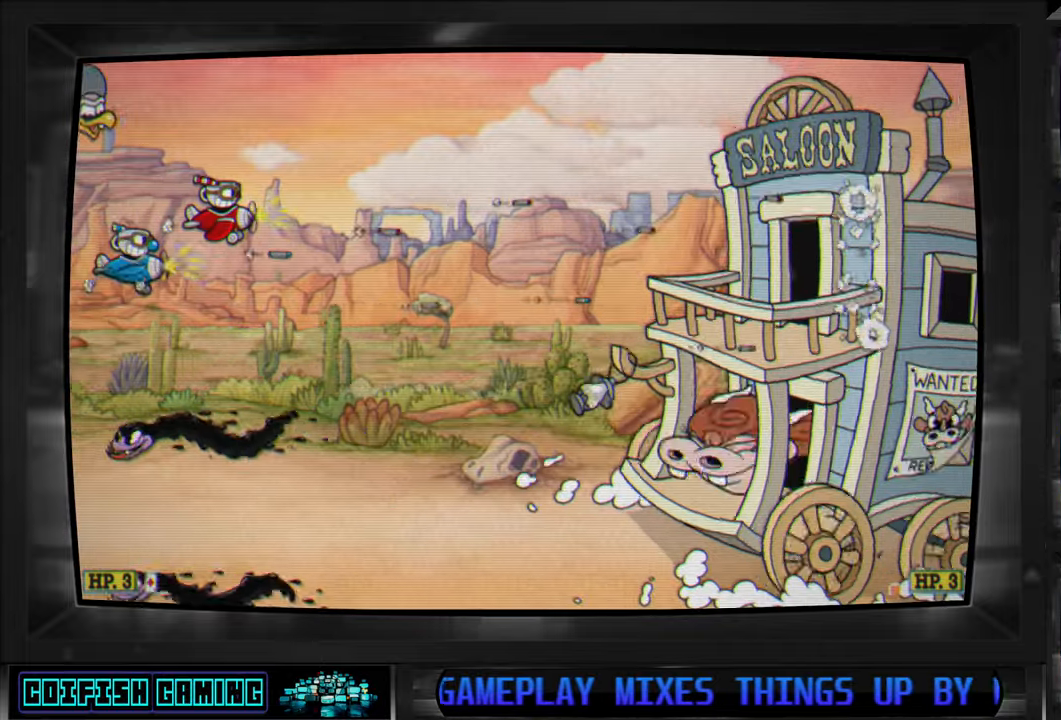
{"buttons": ["X"], "left_stick": "center", "right_stick": "center", "events": [[283, "DPAD_RIGHT", "down"], [450, "DPAD_RIGHT", "up"]]}
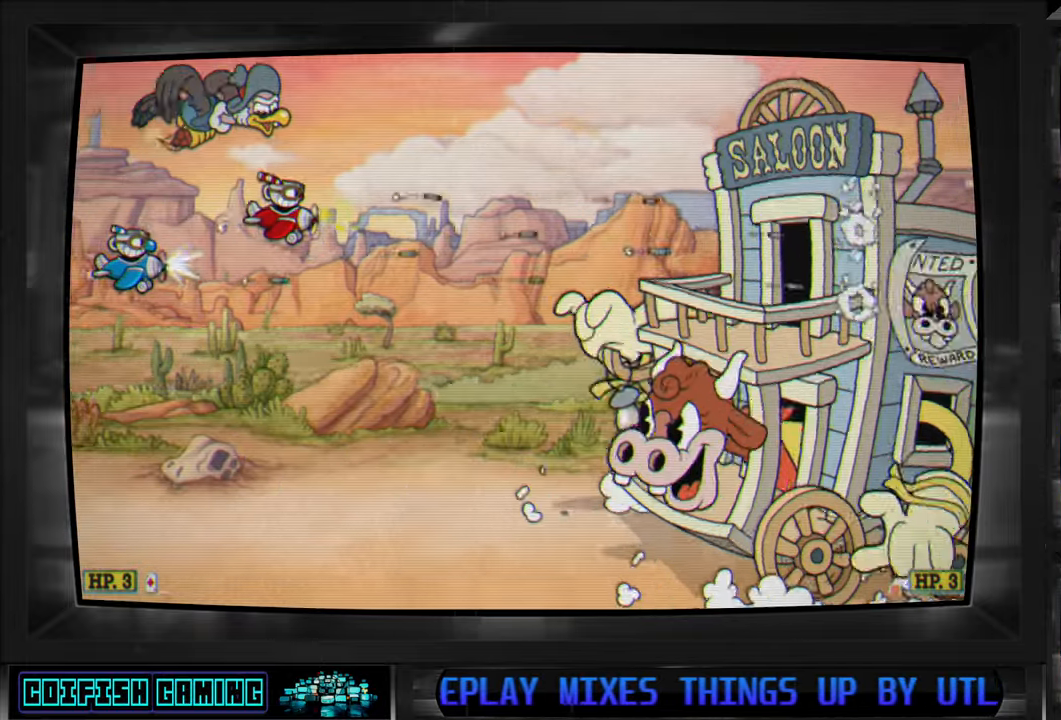
{"buttons": ["X"], "left_stick": "center", "right_stick": "center", "events": [[117, "DPAD_DOWN", "down"], [150, "DPAD_LEFT", "down"], [183, "DPAD_DOWN", "up"], [483, "DPAD_LEFT", "up"]]}
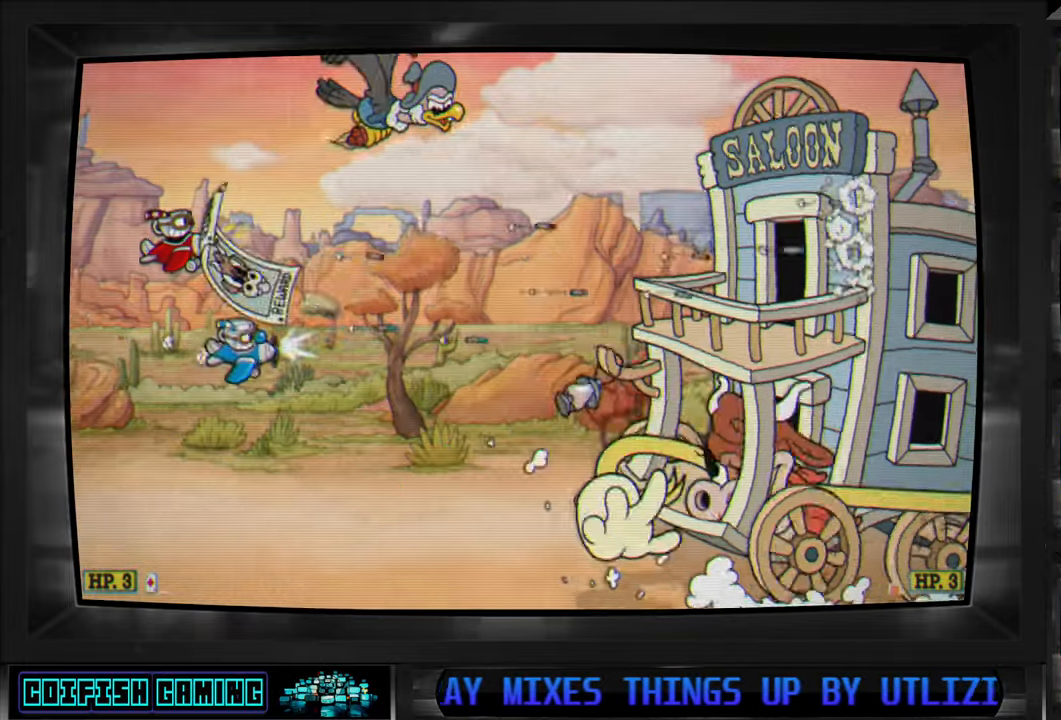
{"buttons": ["X"], "left_stick": "center", "right_stick": "center", "events": [[217, "DPAD_UP", "down"], [317, "DPAD_RIGHT", "down"], [383, "DPAD_UP", "up"], [450, "DPAD_RIGHT", "up"]]}
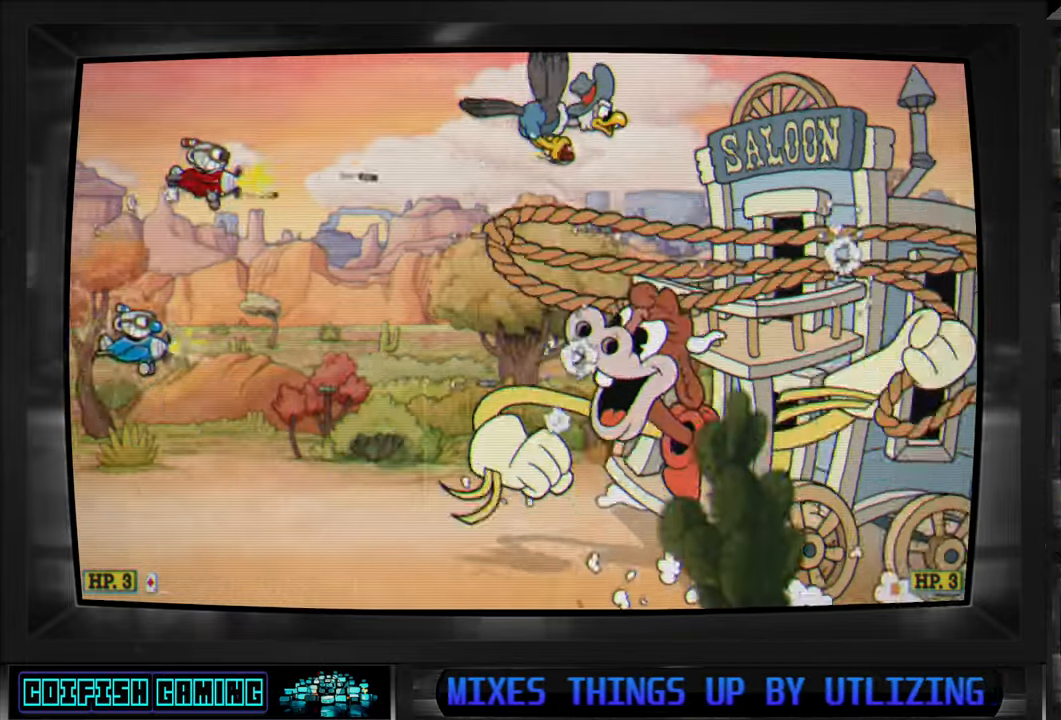
{"buttons": ["X"], "left_stick": "center", "right_stick": "center", "events": []}
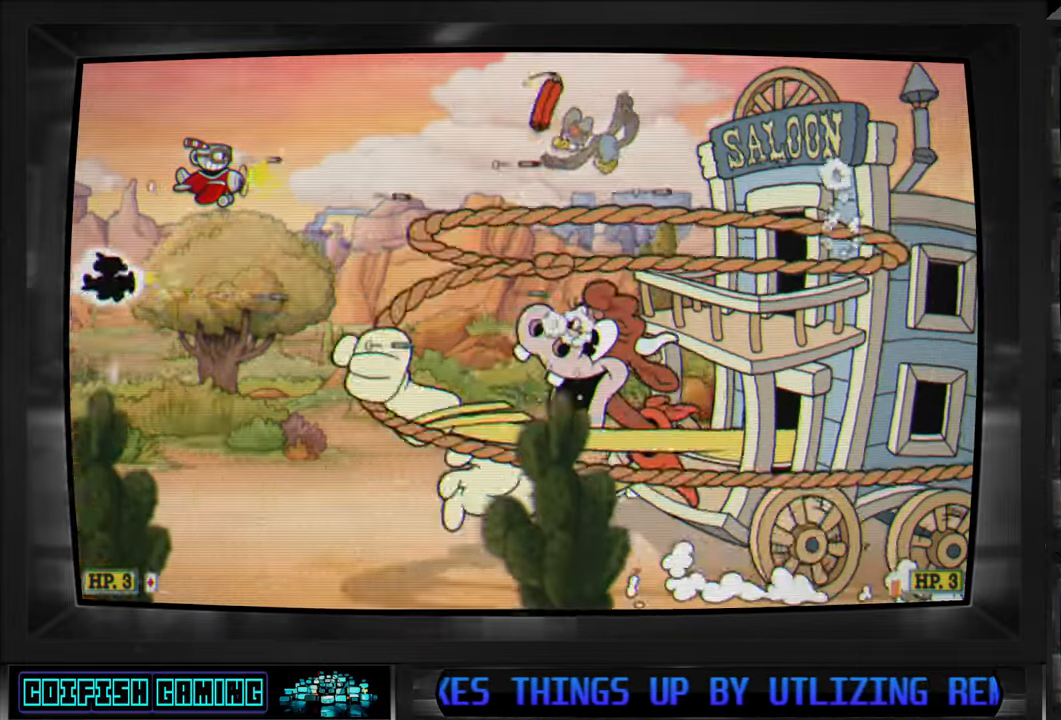
{"buttons": ["X", "DPAD_RIGHT"], "left_stick": "center", "right_stick": "center", "events": [[83, "DPAD_UP", "down"], [217, "DPAD_UP", "up"], [383, "DPAD_RIGHT", "down"]]}
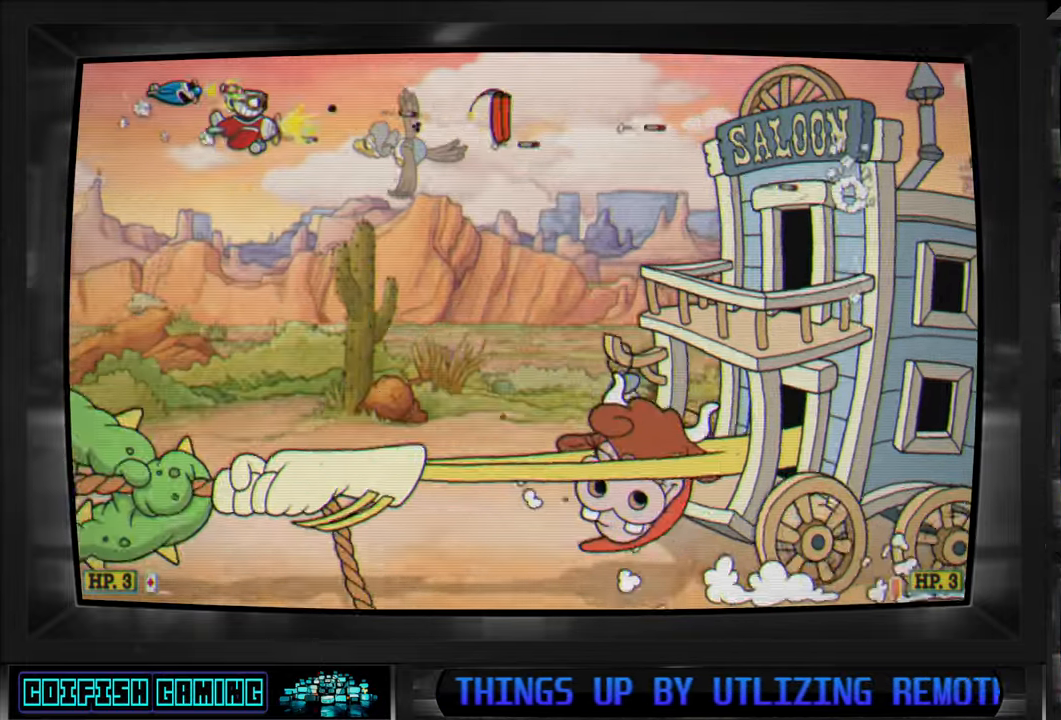
{"buttons": ["X"], "left_stick": "center", "right_stick": "center", "events": [[17, "DPAD_RIGHT", "up"], [33, "DPAD_RIGHT", "down"], [217, "DPAD_RIGHT", "up"]]}
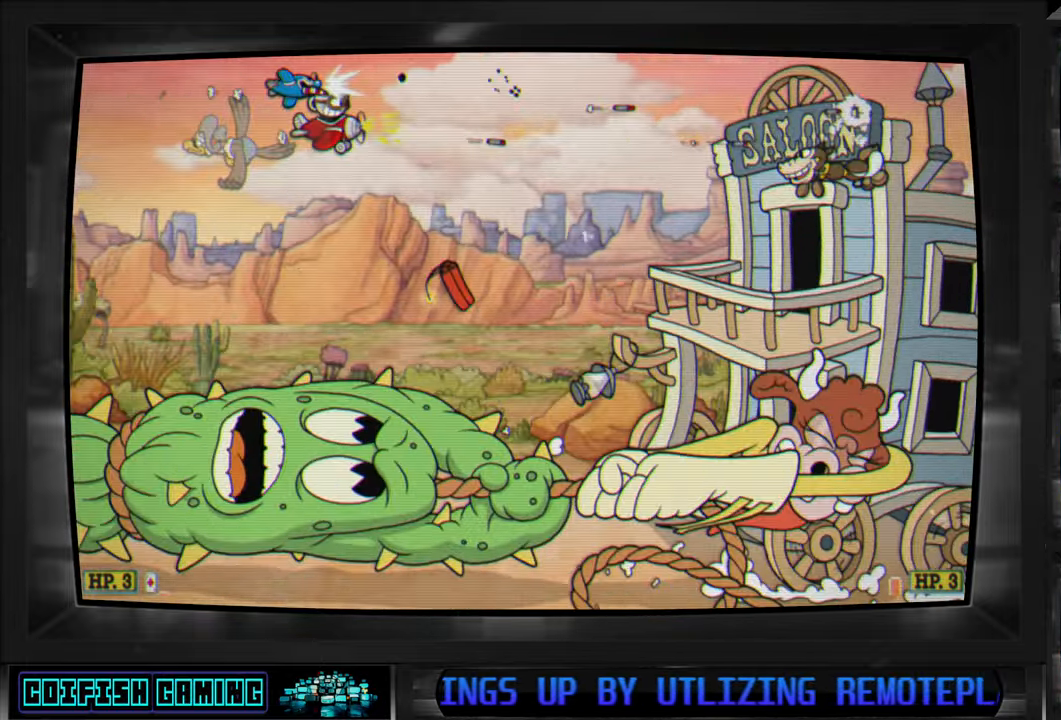
{"buttons": ["X"], "left_stick": "center", "right_stick": "center", "events": [[17, "DPAD_RIGHT", "down"], [283, "DPAD_RIGHT", "up"], [367, "DPAD_DOWN", "down"], [417, "DPAD_LEFT", "down"], [450, "DPAD_DOWN", "up"], [483, "DPAD_LEFT", "up"]]}
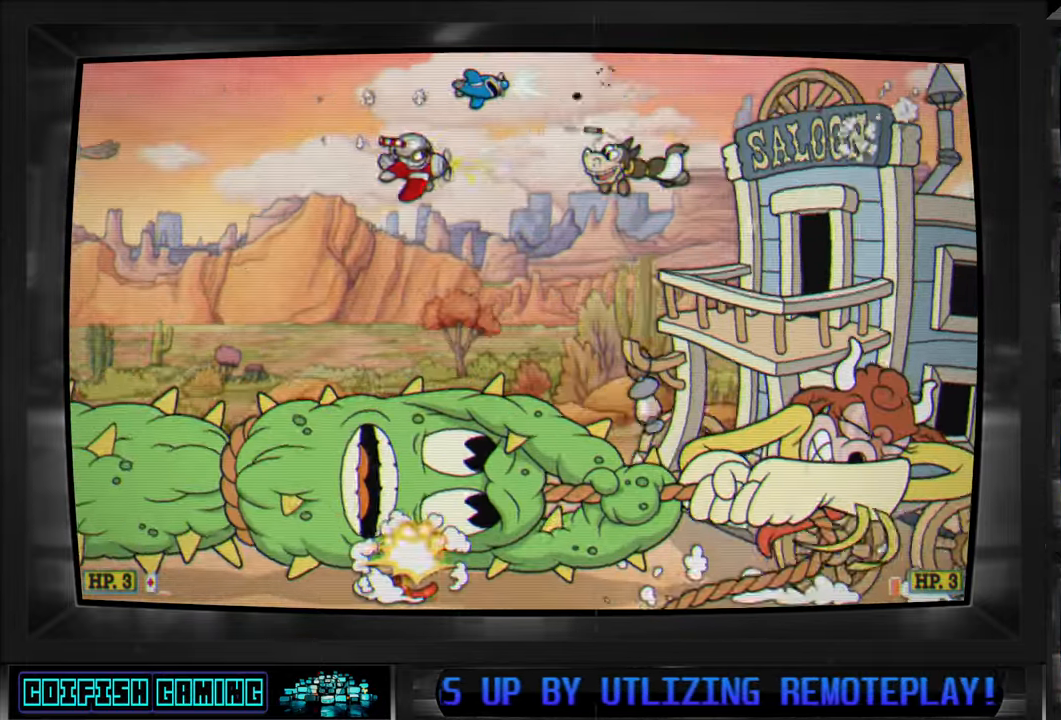
{"buttons": ["X", "DPAD_UP", "DPAD_RIGHT"], "left_stick": "center", "right_stick": "center", "events": [[33, "DPAD_LEFT", "down"], [400, "DPAD_LEFT", "up"], [400, "DPAD_UP", "down"], [433, "DPAD_RIGHT", "down"]]}
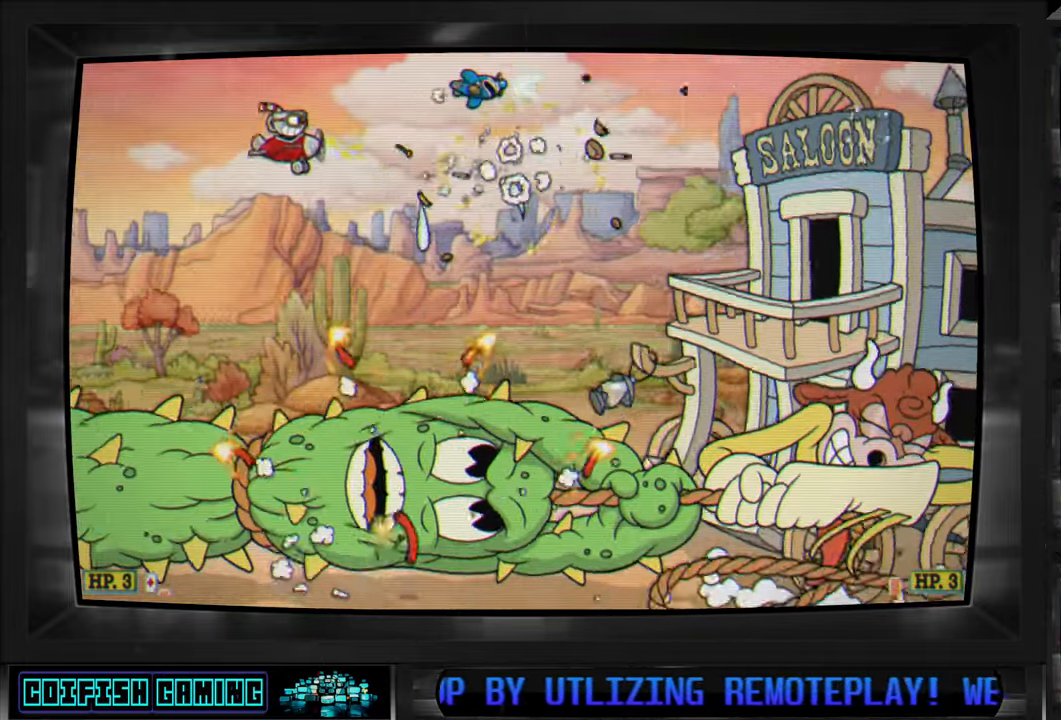
{"buttons": ["X"], "left_stick": "center", "right_stick": "center", "events": [[117, "DPAD_UP", "up"], [283, "DPAD_RIGHT", "up"]]}
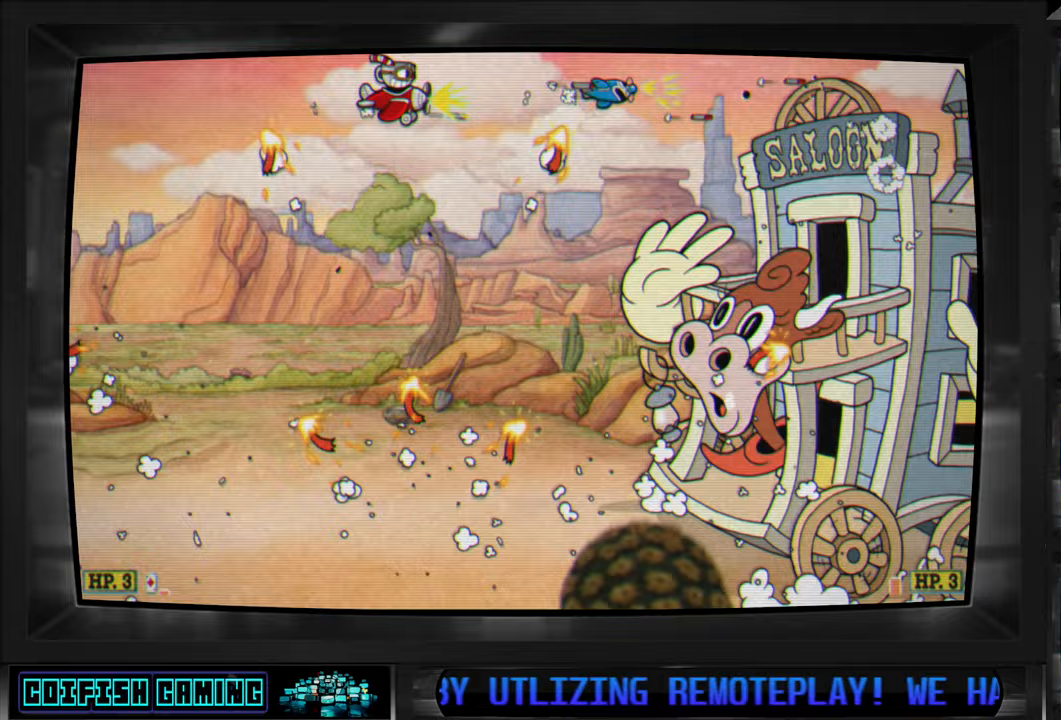
{"buttons": ["X", "DPAD_DOWN", "DPAD_RIGHT"], "left_stick": "center", "right_stick": "center"}
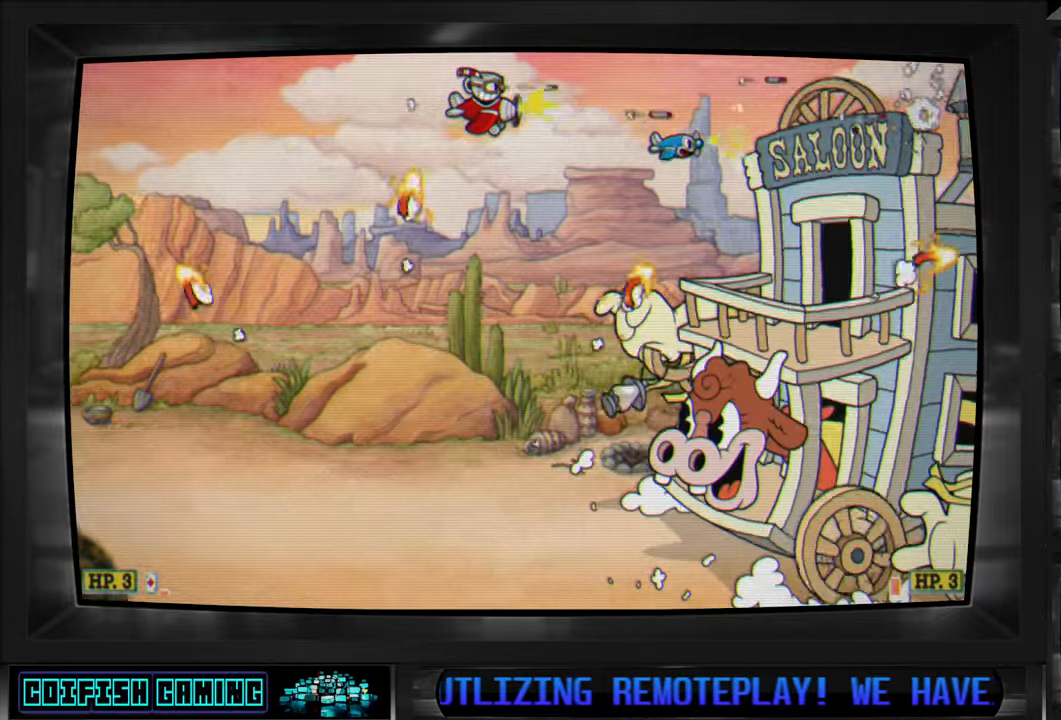
{"buttons": ["X"], "left_stick": "center", "right_stick": "center", "events": [[83, "DPAD_DOWN", "up"], [83, "DPAD_RIGHT", "up"], [217, "L1", "down"], [317, "DPAD_LEFT", "down"], [333, "DPAD_DOWN", "down"], [350, "L1", "up"], [417, "DPAD_DOWN", "up"], [500, "DPAD_LEFT", "up"]]}
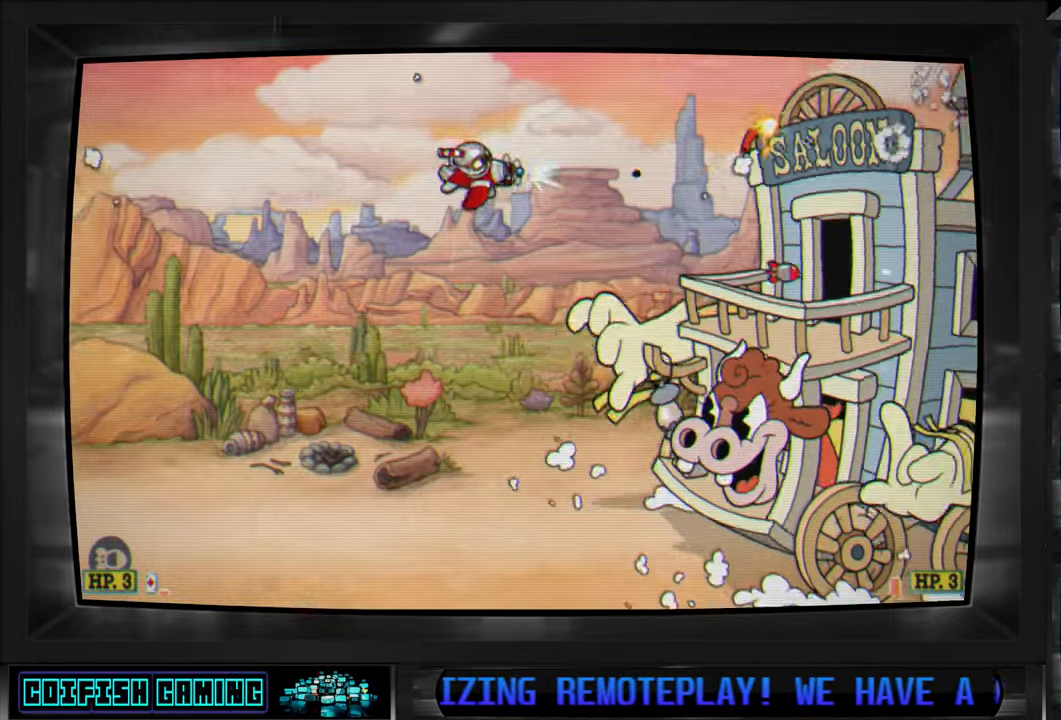
{"buttons": ["X", "DPAD_UP"], "left_stick": "center", "right_stick": "center", "events": [[67, "DPAD_RIGHT", "down"], [167, "DPAD_RIGHT", "up"], [283, "DPAD_LEFT", "down"], [383, "DPAD_LEFT", "up"], [500, "DPAD_UP", "down"]]}
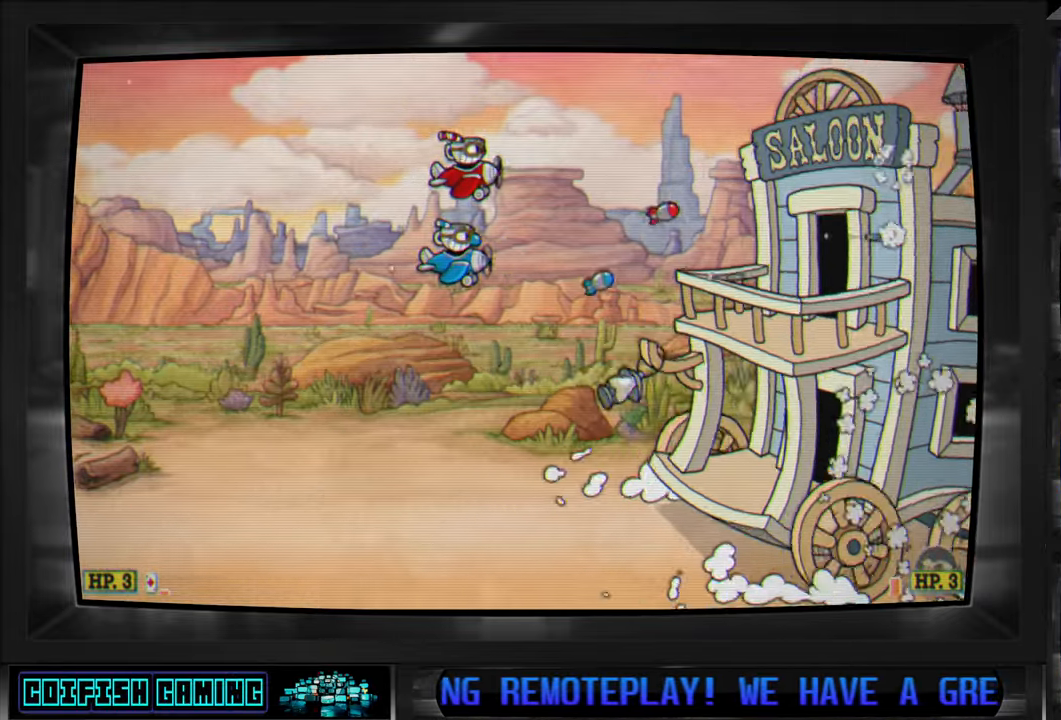
{"buttons": ["X"], "left_stick": "center", "right_stick": "center", "events": [[183, "DPAD_UP", "up"]]}
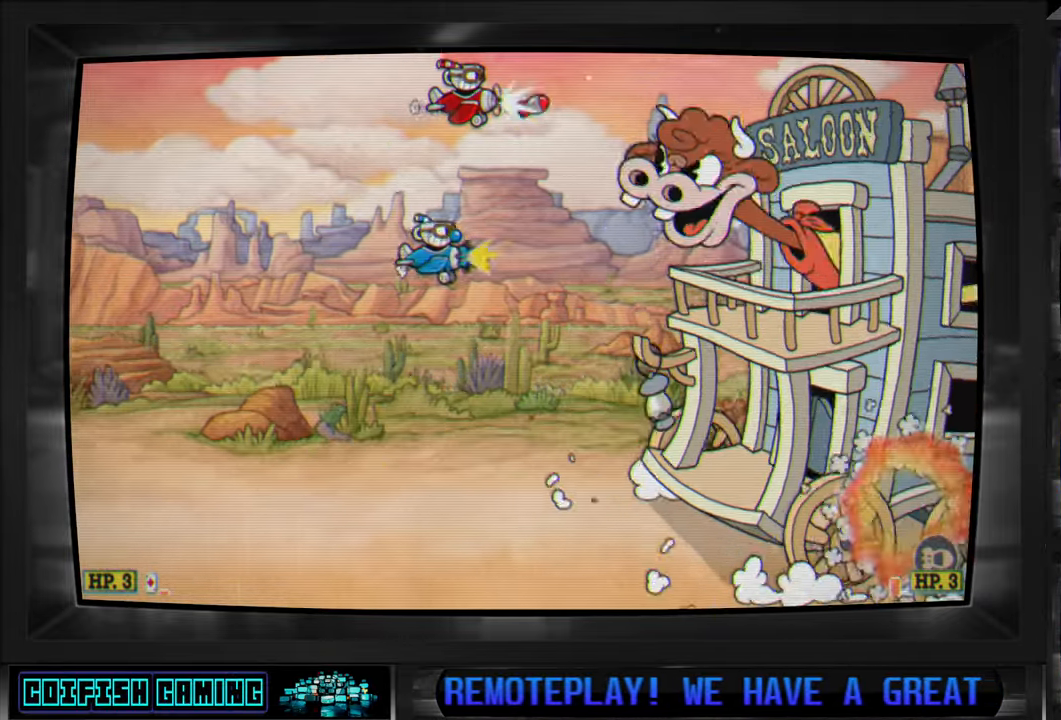
{"buttons": ["X"], "left_stick": "center", "right_stick": "center", "events": []}
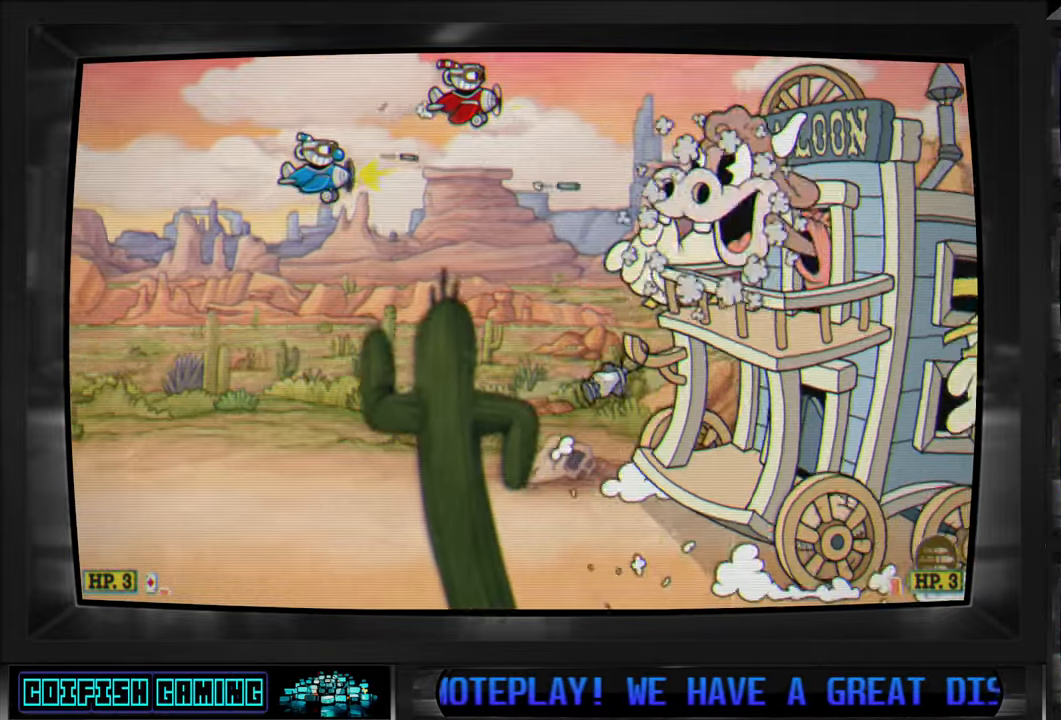
{"buttons": ["X"], "left_stick": "center", "right_stick": "center", "events": [[17, "DPAD_DOWN", "down"], [33, "DPAD_LEFT", "down"], [83, "L1", "down"], [233, "L1", "up"], [367, "DPAD_LEFT", "up"], [417, "DPAD_DOWN", "up"]]}
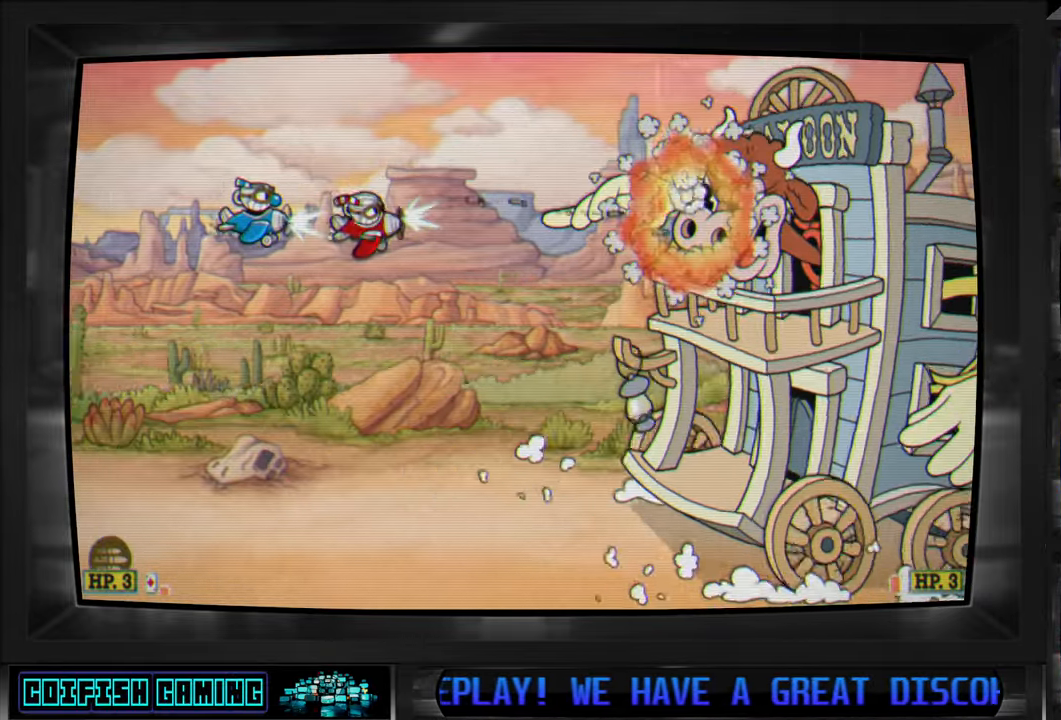
{"buttons": ["X"], "left_stick": "center", "right_stick": "center", "events": []}
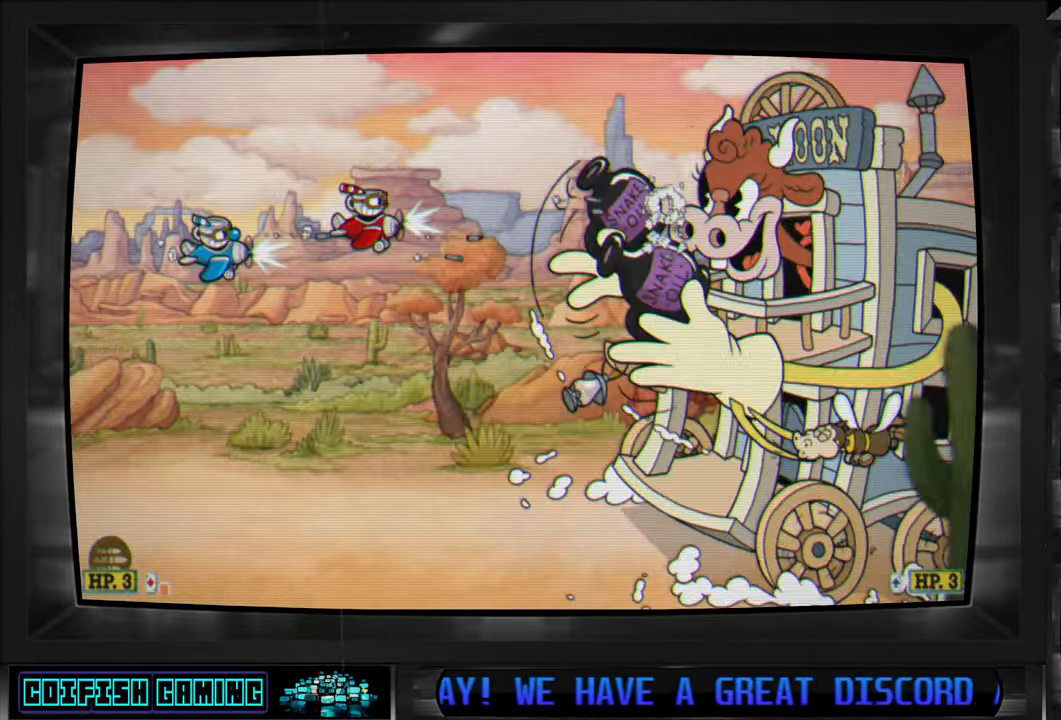
{"buttons": ["X"], "left_stick": "center", "right_stick": "center", "events": [[150, "DPAD_LEFT", "down"], [400, "DPAD_LEFT", "up"]]}
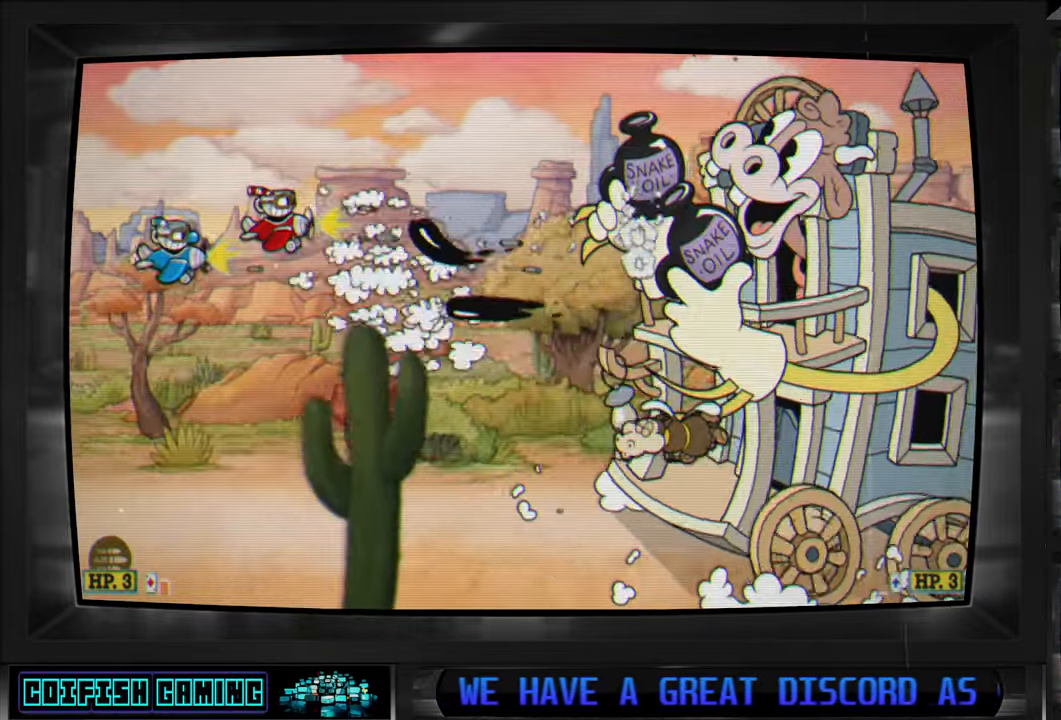
{"buttons": ["X"], "left_stick": "center", "right_stick": "center", "events": [[33, "DPAD_DOWN", "down"], [50, "DPAD_LEFT", "down"], [67, "DPAD_DOWN", "up"], [200, "DPAD_LEFT", "up"], [367, "DPAD_RIGHT", "down"], [483, "DPAD_RIGHT", "up"]]}
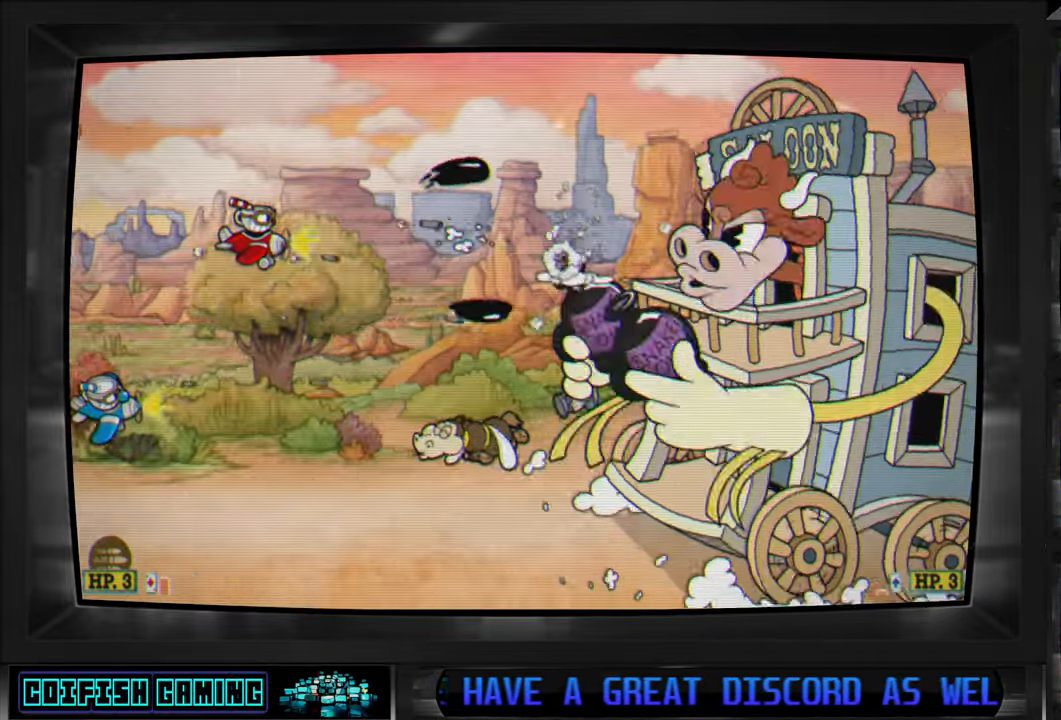
{"buttons": ["X"], "left_stick": "center", "right_stick": "center", "events": []}
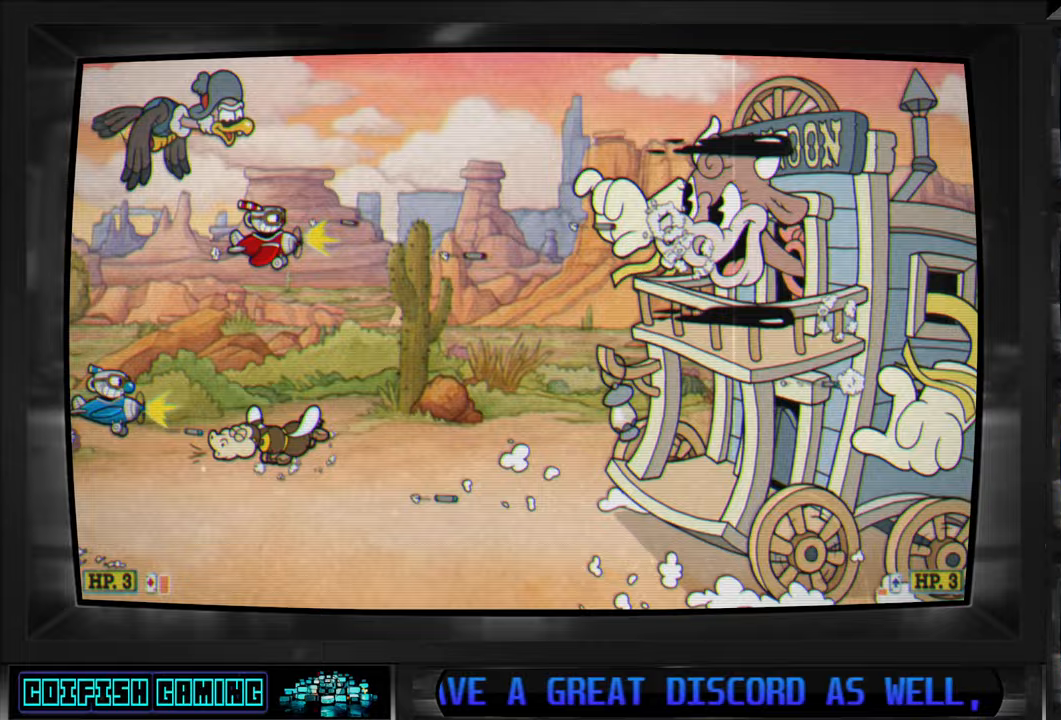
{"buttons": ["X", "DPAD_RIGHT"], "left_stick": "center", "right_stick": "center", "events": [[133, "DPAD_RIGHT", "down"], [233, "DPAD_RIGHT", "up"], [483, "DPAD_RIGHT", "down"]]}
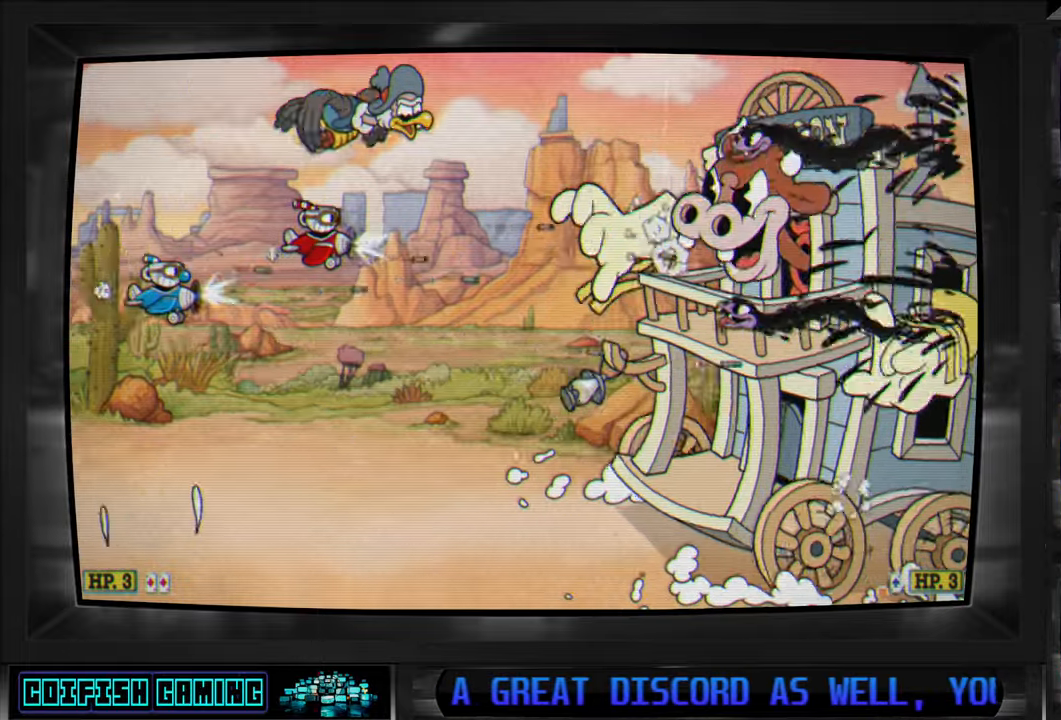
{"buttons": ["X"], "left_stick": "center", "right_stick": "center", "events": [[17, "DPAD_DOWN", "down"], [50, "DPAD_RIGHT", "up"], [67, "DPAD_DOWN", "up"], [167, "DPAD_LEFT", "down"], [500, "DPAD_LEFT", "up"]]}
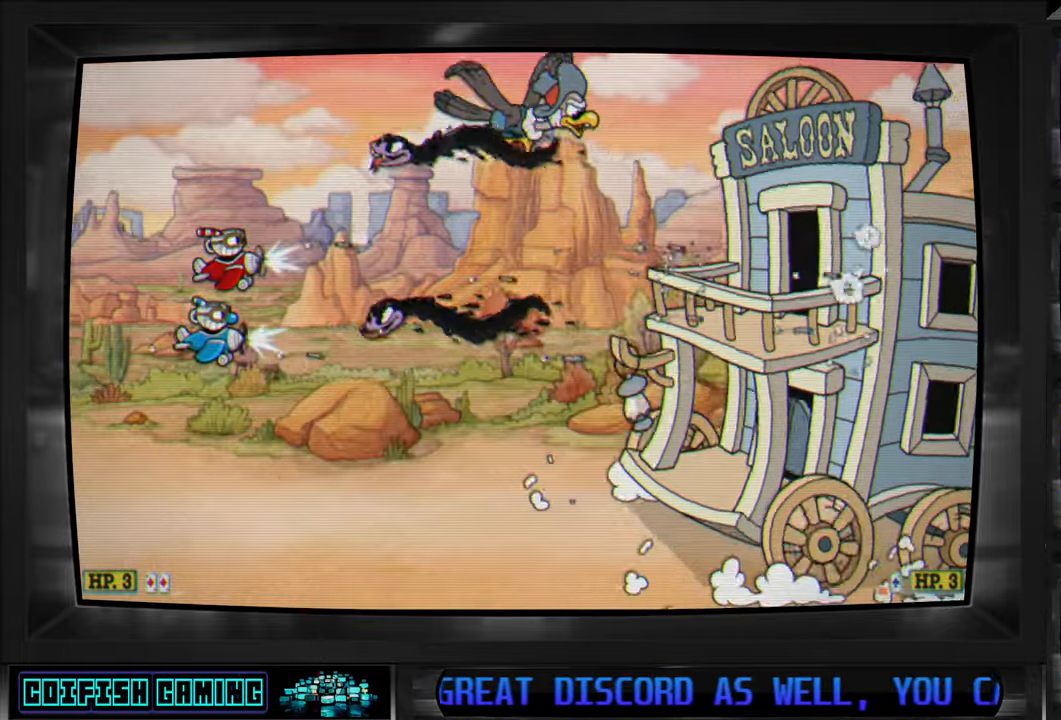
{"buttons": ["X", "DPAD_RIGHT"], "left_stick": "center", "right_stick": "center", "events": [[67, "DPAD_LEFT", "down"], [67, "DPAD_UP", "down"], [117, "DPAD_UP", "up"], [133, "DPAD_LEFT", "up"], [417, "DPAD_RIGHT", "down"]]}
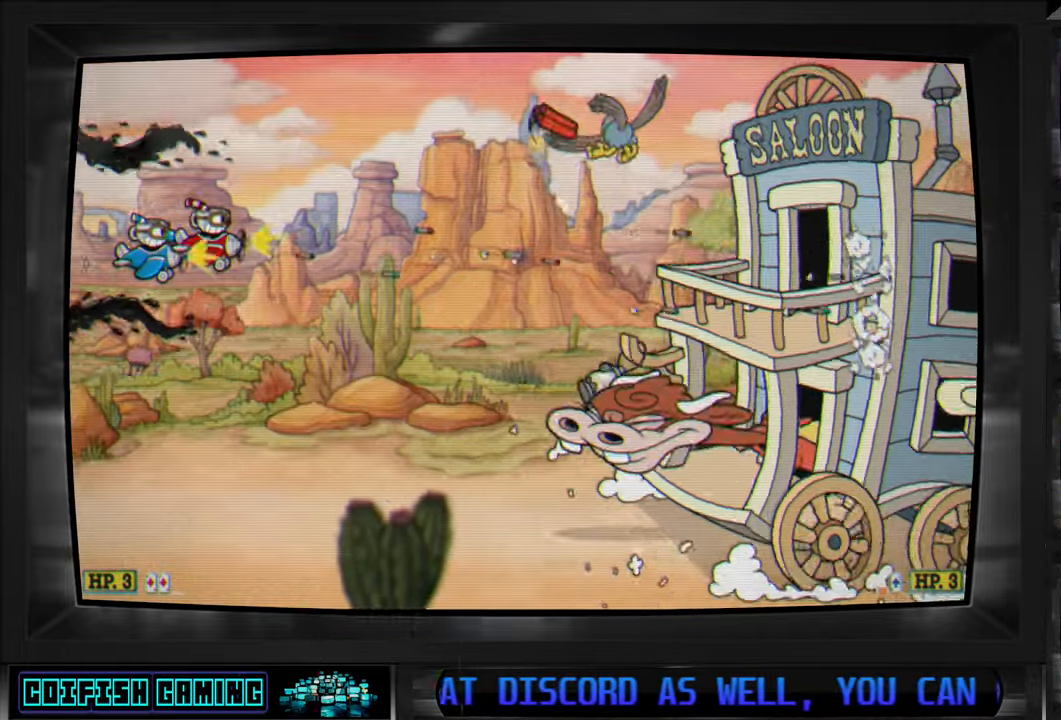
{"buttons": ["X", "DPAD_RIGHT"], "left_stick": "center", "right_stick": "center", "events": [[50, "DPAD_RIGHT", "up"], [433, "DPAD_RIGHT", "down"]]}
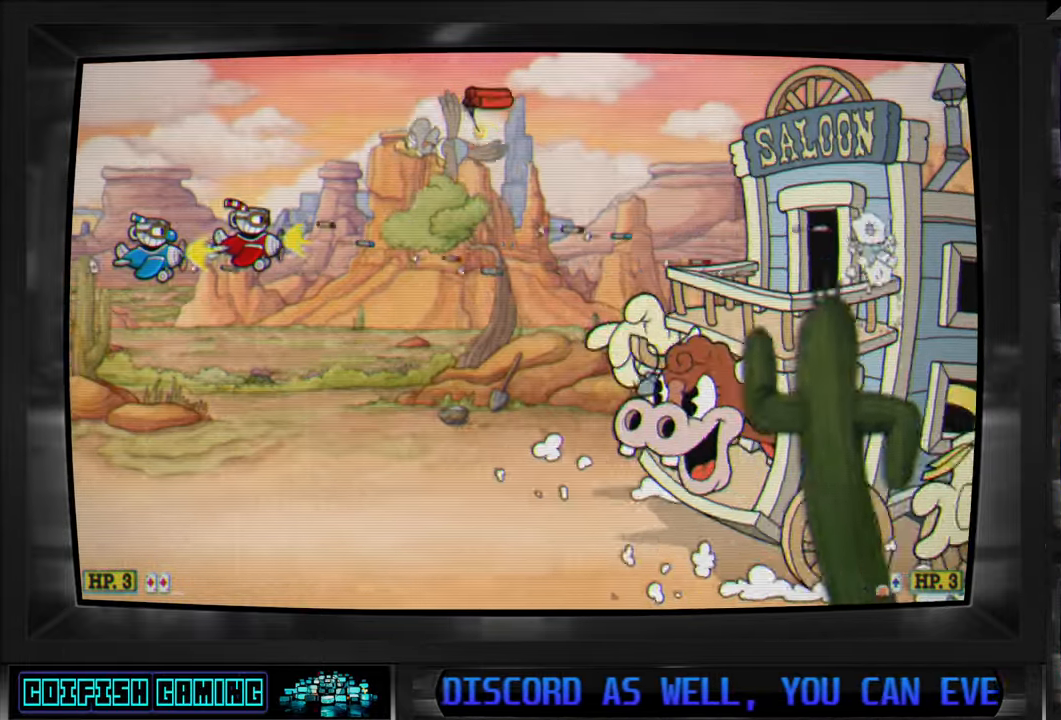
{"buttons": ["X", "DPAD_UP", "DPAD_LEFT"], "left_stick": "center", "right_stick": "center", "events": [[33, "DPAD_RIGHT", "up"], [417, "DPAD_LEFT", "down"], [417, "DPAD_UP", "down"]]}
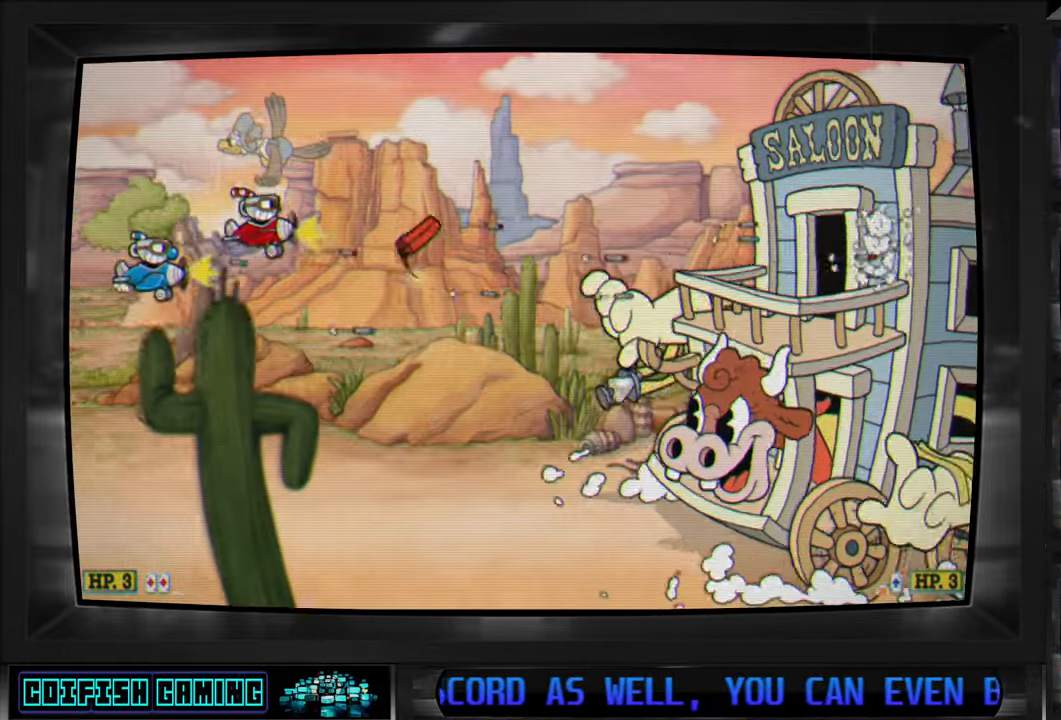
{"buttons": ["X"], "left_stick": "center", "right_stick": "center", "events": [[50, "DPAD_LEFT", "up"], [67, "L1", "down"], [100, "DPAD_RIGHT", "down"], [250, "DPAD_UP", "up"], [283, "L1", "up"], [417, "DPAD_RIGHT", "up"]]}
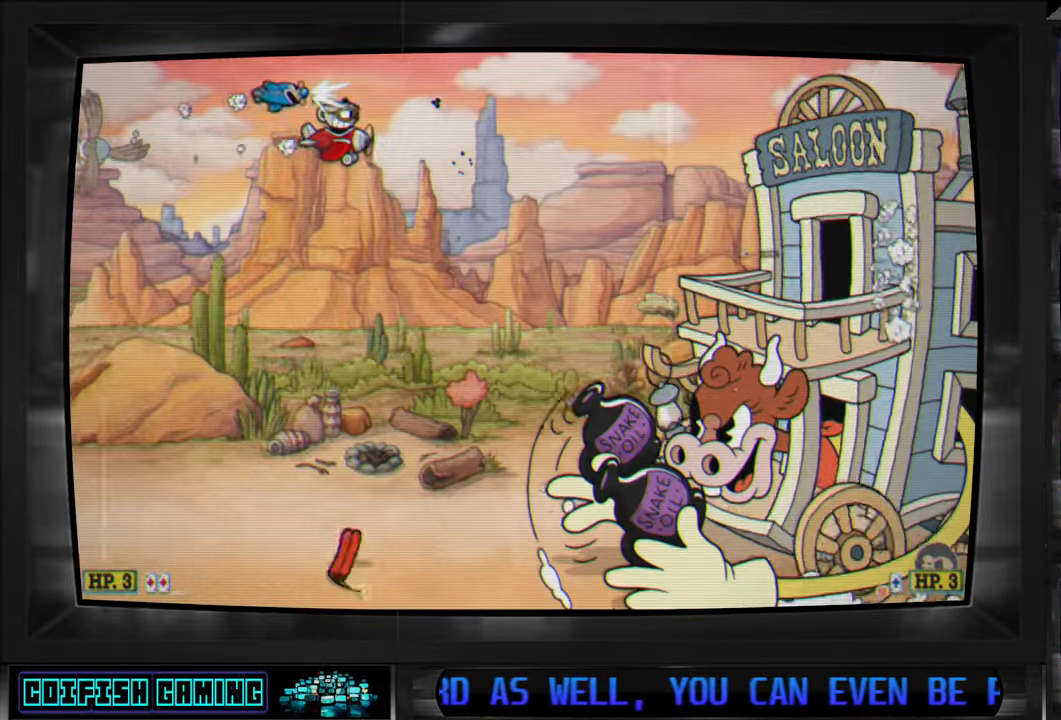
{"buttons": ["X", "DPAD_RIGHT"], "left_stick": "center", "right_stick": "center", "events": [[250, "DPAD_RIGHT", "down"], [383, "DPAD_RIGHT", "up"], [483, "DPAD_RIGHT", "down"]]}
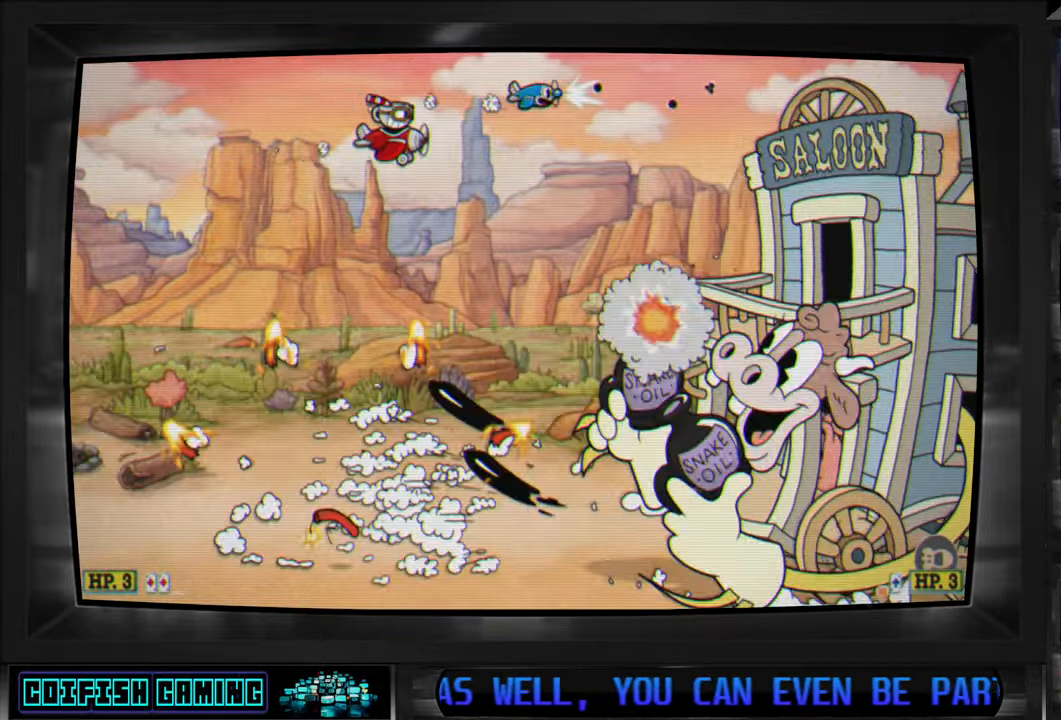
{"buttons": ["X"], "left_stick": "center", "right_stick": "center", "events": [[167, "DPAD_RIGHT", "up"], [200, "DPAD_LEFT", "down"], [217, "DPAD_UP", "down"], [267, "DPAD_UP", "up"], [500, "DPAD_LEFT", "up"]]}